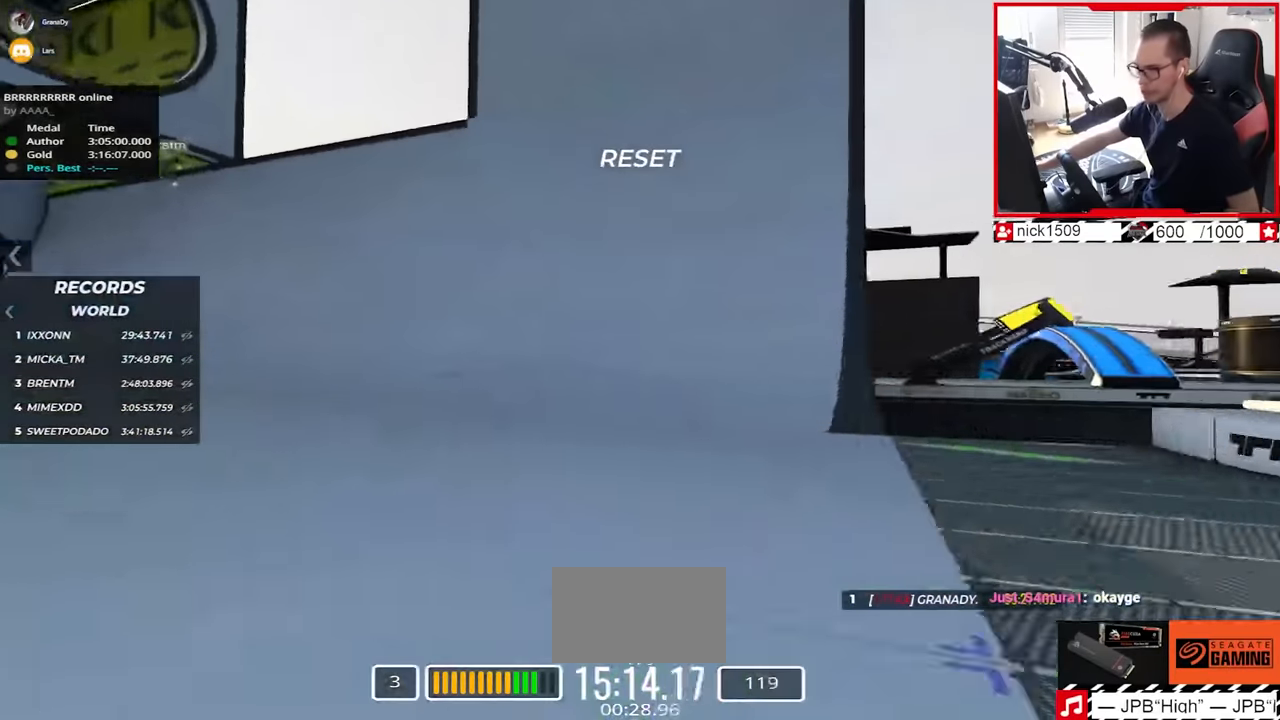
Gameplay with keyboard; each line is a JSON object with the keys held at the frame after it. "events" lists presses ("down") and releases ("up") of "down", "left", "right" and "up" between this image and that frame as [ms after this image, input, new state], when the widget could be followed in between. No other keys are recorded. Mouse input is not recorded.
{"keys": ["left", "up"], "events": [[184, "left", "down"]]}
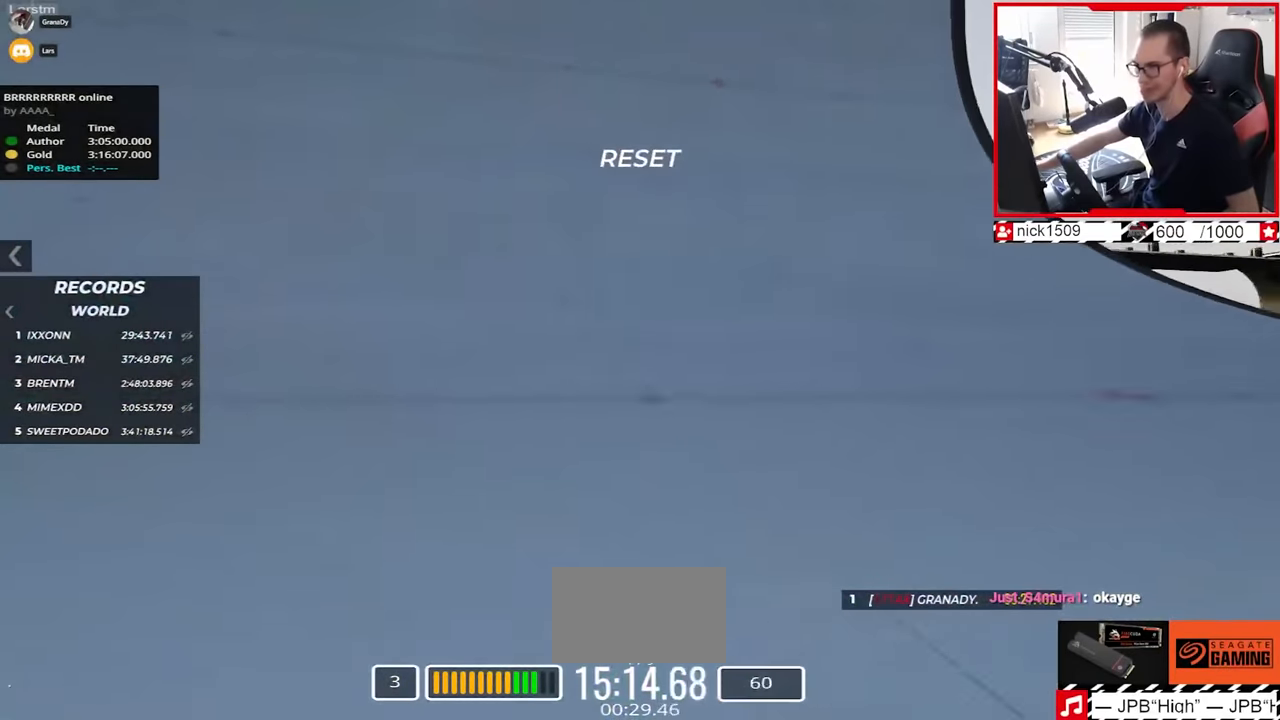
{"keys": ["left", "up"], "events": [[300, "down", "down"], [400, "down", "up"]]}
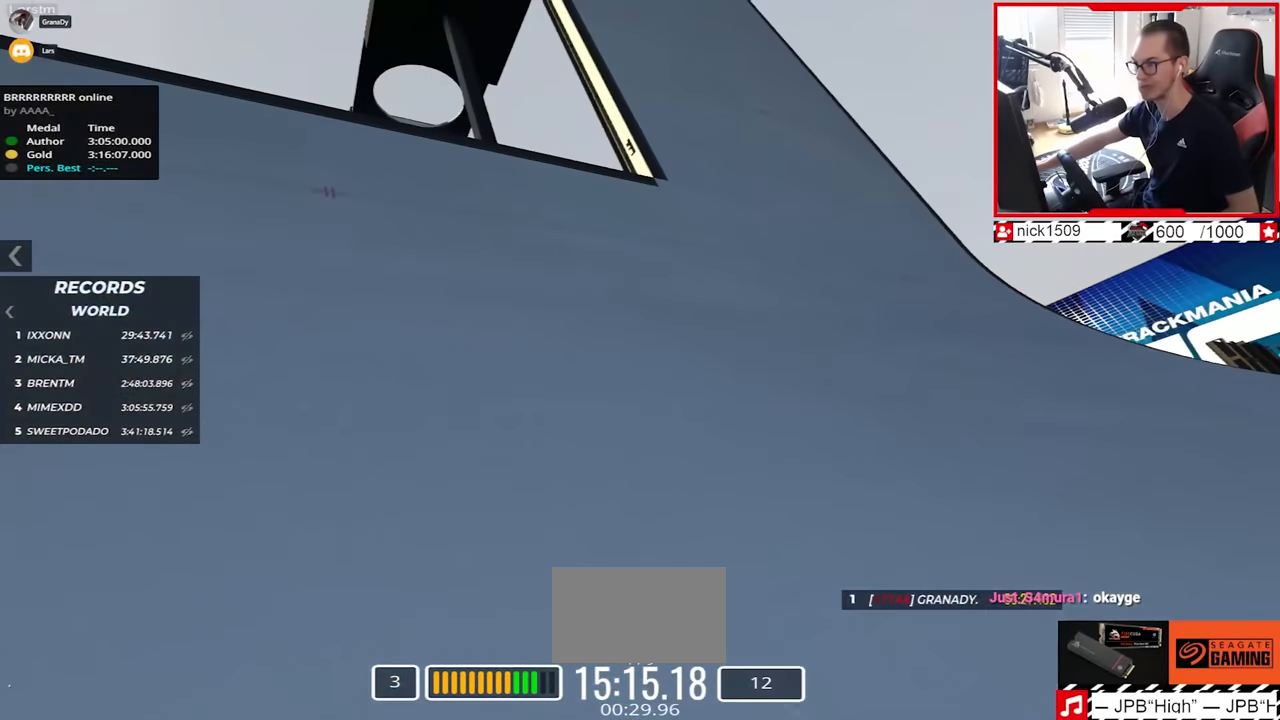
{"keys": [], "events": [[117, "down", "down"], [200, "down", "up"], [334, "left", "up"], [417, "up", "up"]]}
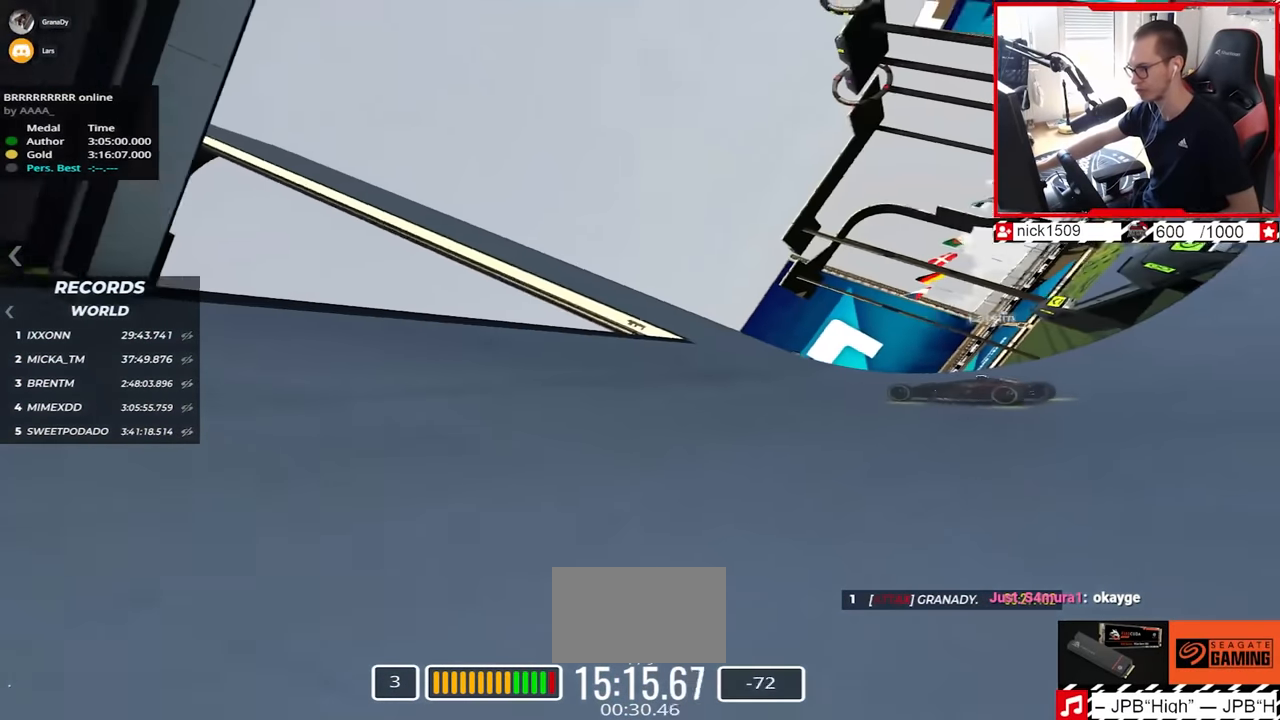
{"keys": ["left", "up"], "events": [[50, "up", "down"], [84, "left", "down"]]}
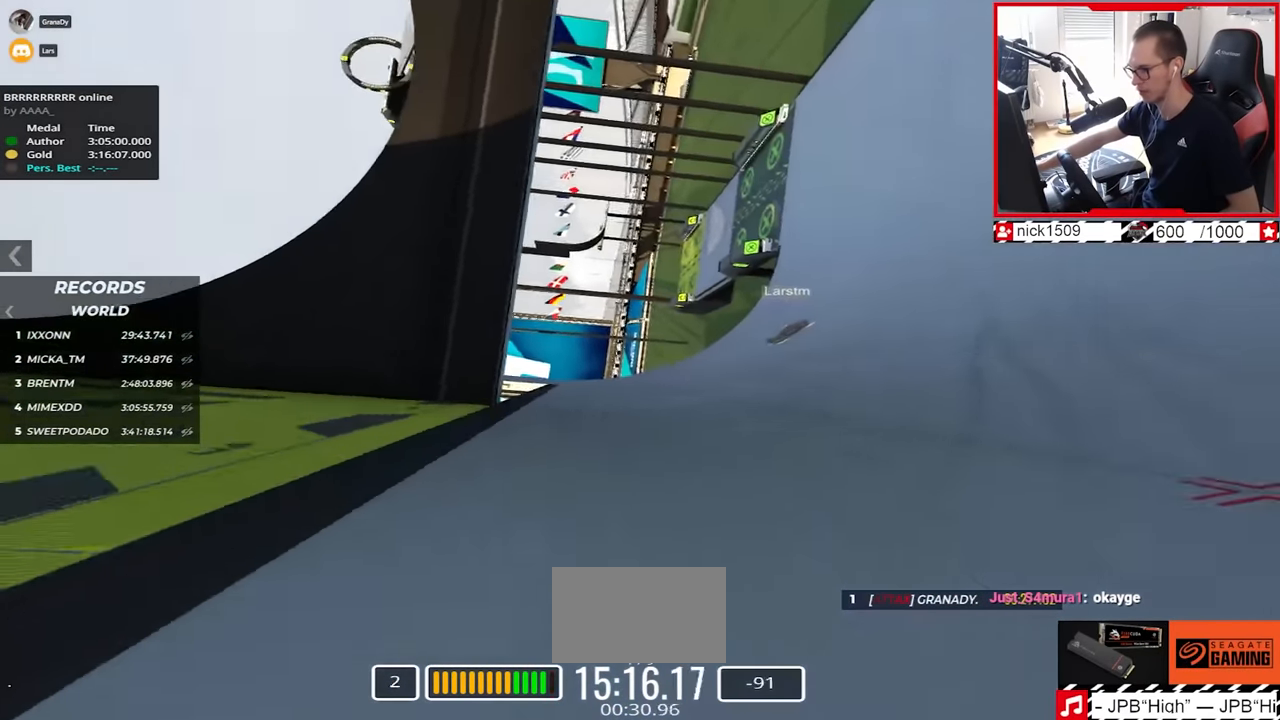
{"keys": ["left", "up"], "events": [[200, "left", "up"], [300, "left", "down"]]}
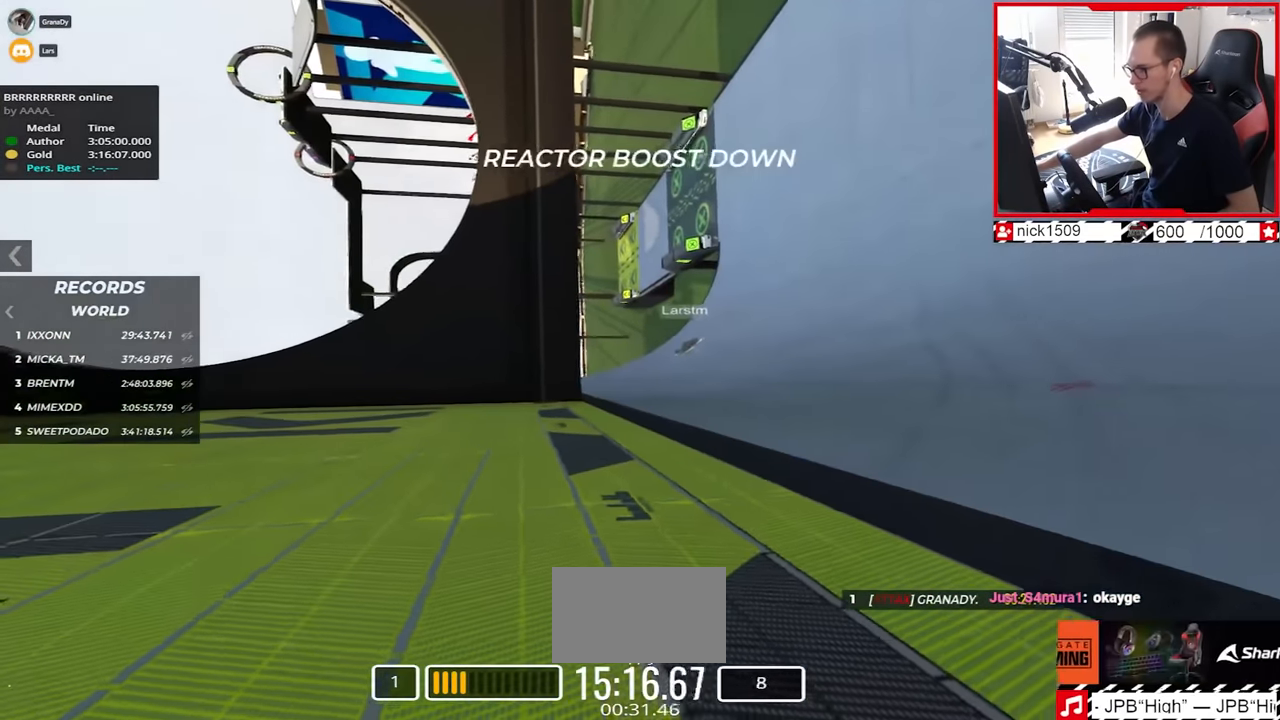
{"keys": ["up"], "events": [[384, "left", "up"]]}
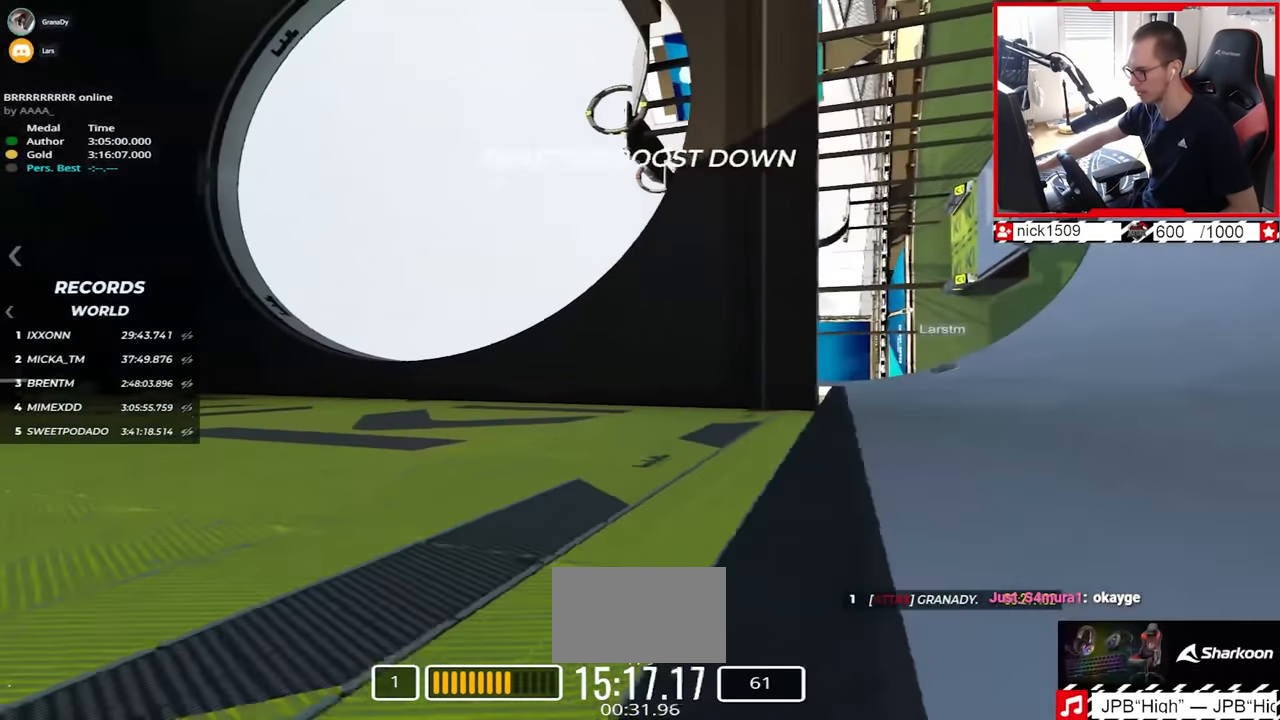
{"keys": ["up"], "events": [[334, "right", "down"], [484, "right", "up"]]}
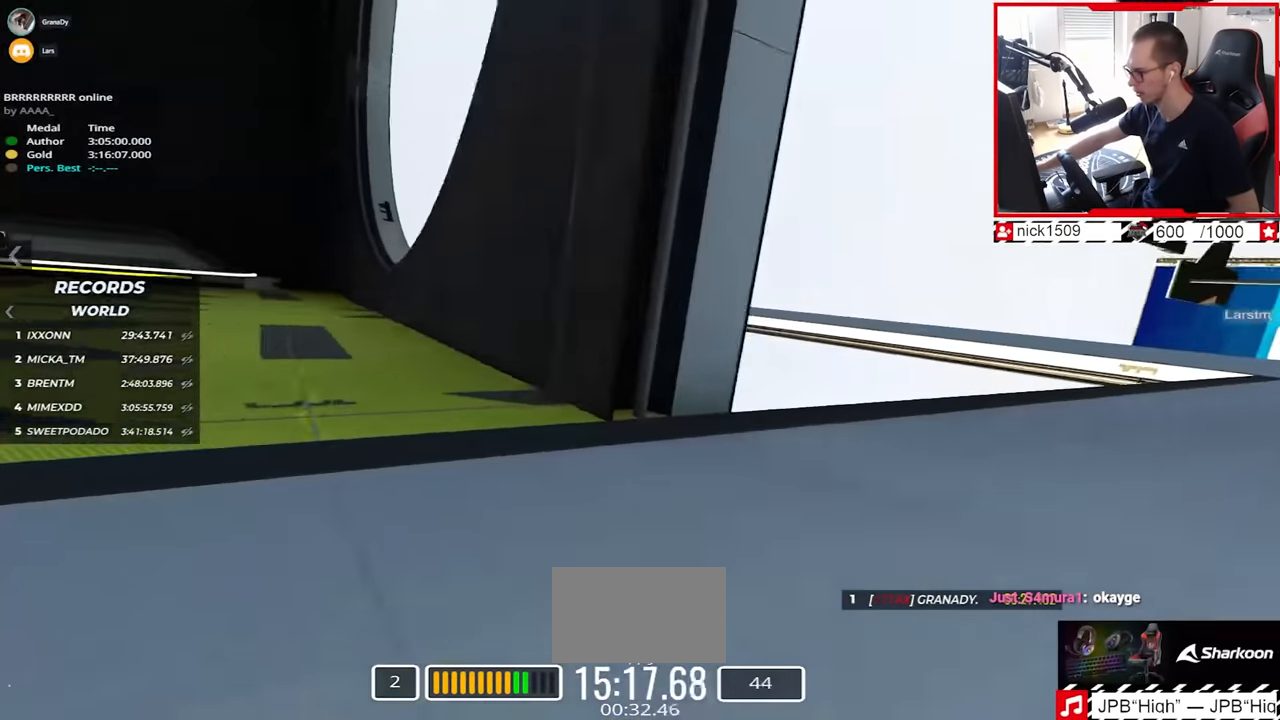
{"keys": ["right", "up"], "events": [[234, "right", "down"]]}
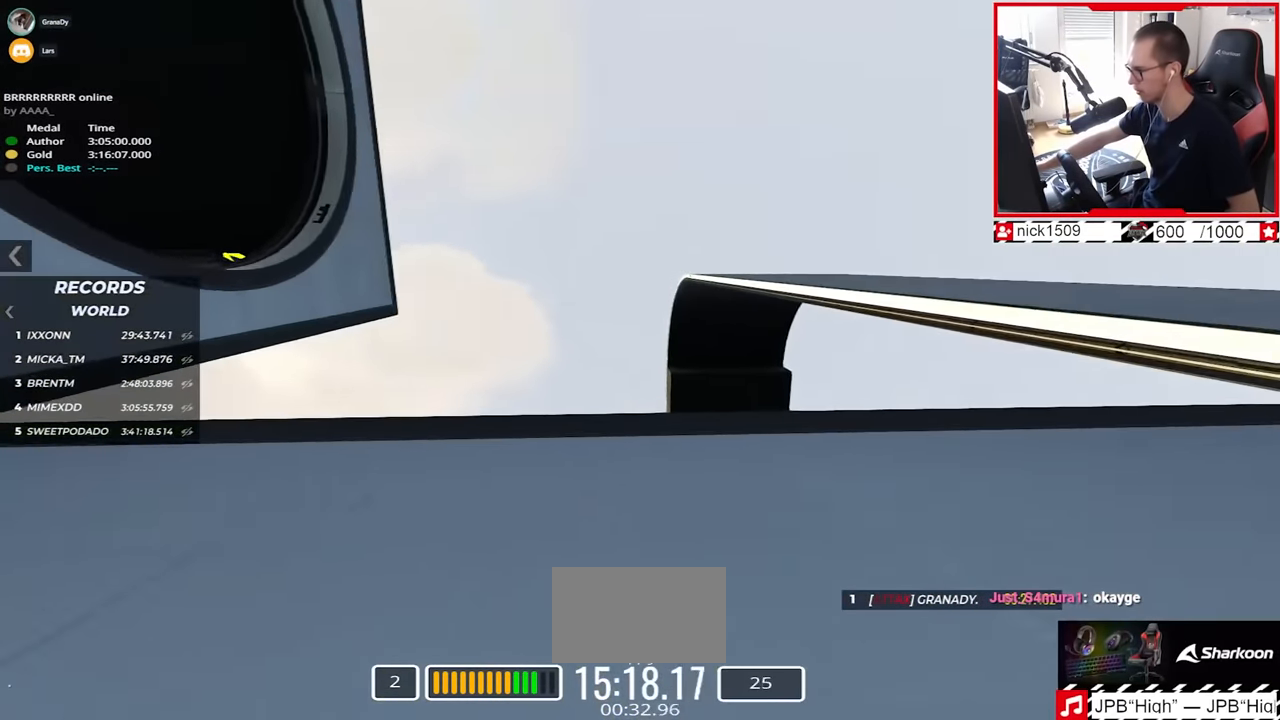
{"keys": ["right", "up"], "events": [[267, "right", "up"], [400, "right", "down"]]}
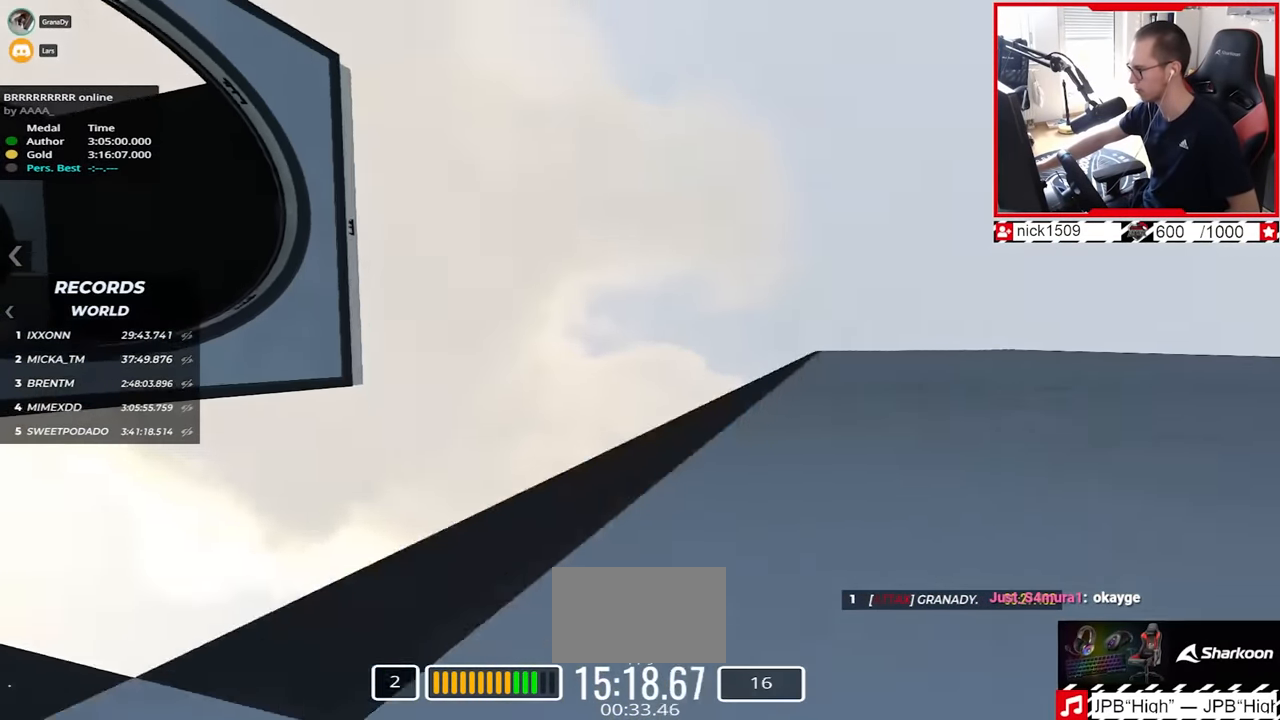
{"keys": ["right", "up"], "events": [[384, "right", "up"], [500, "right", "down"]]}
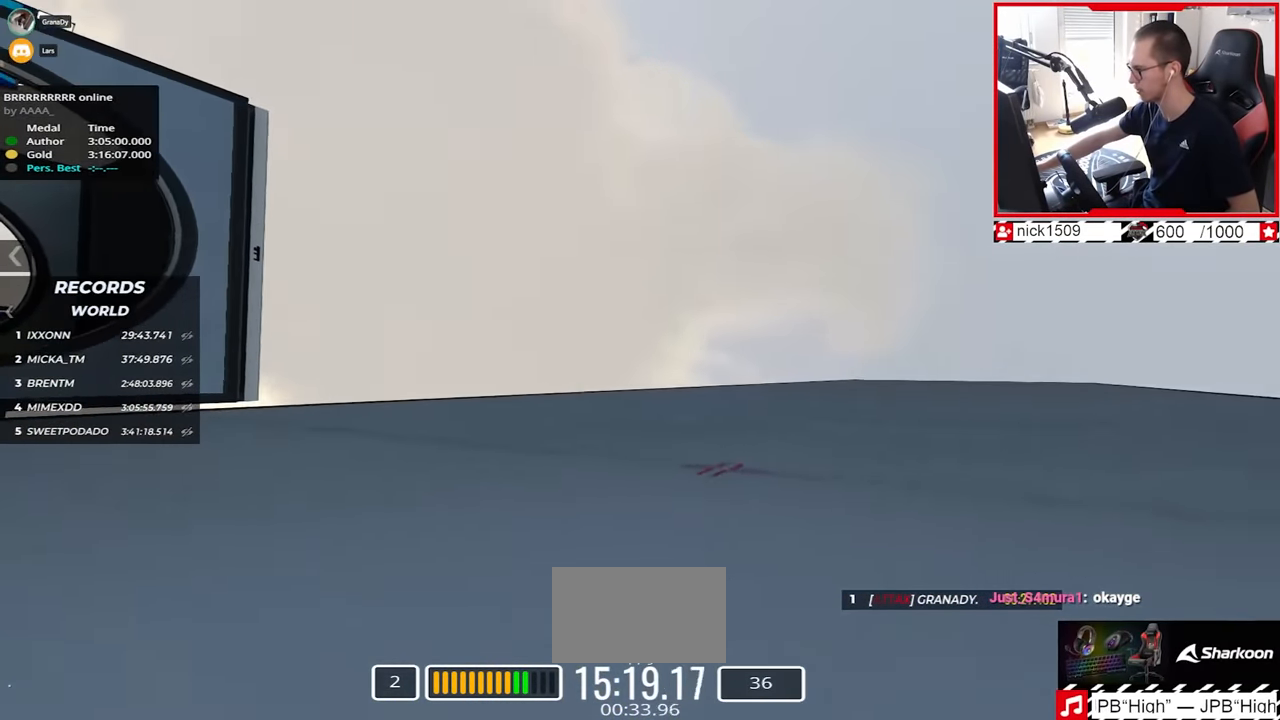
{"keys": ["right", "up"], "events": []}
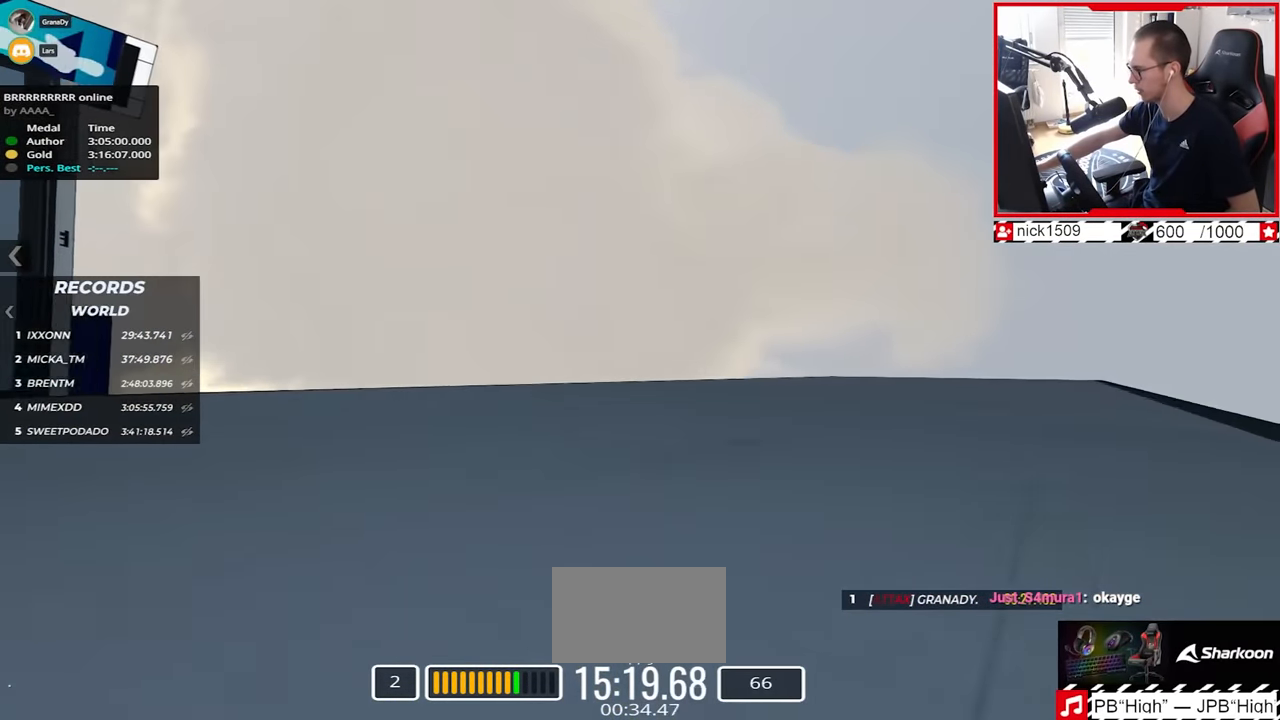
{"keys": ["right", "up"], "events": []}
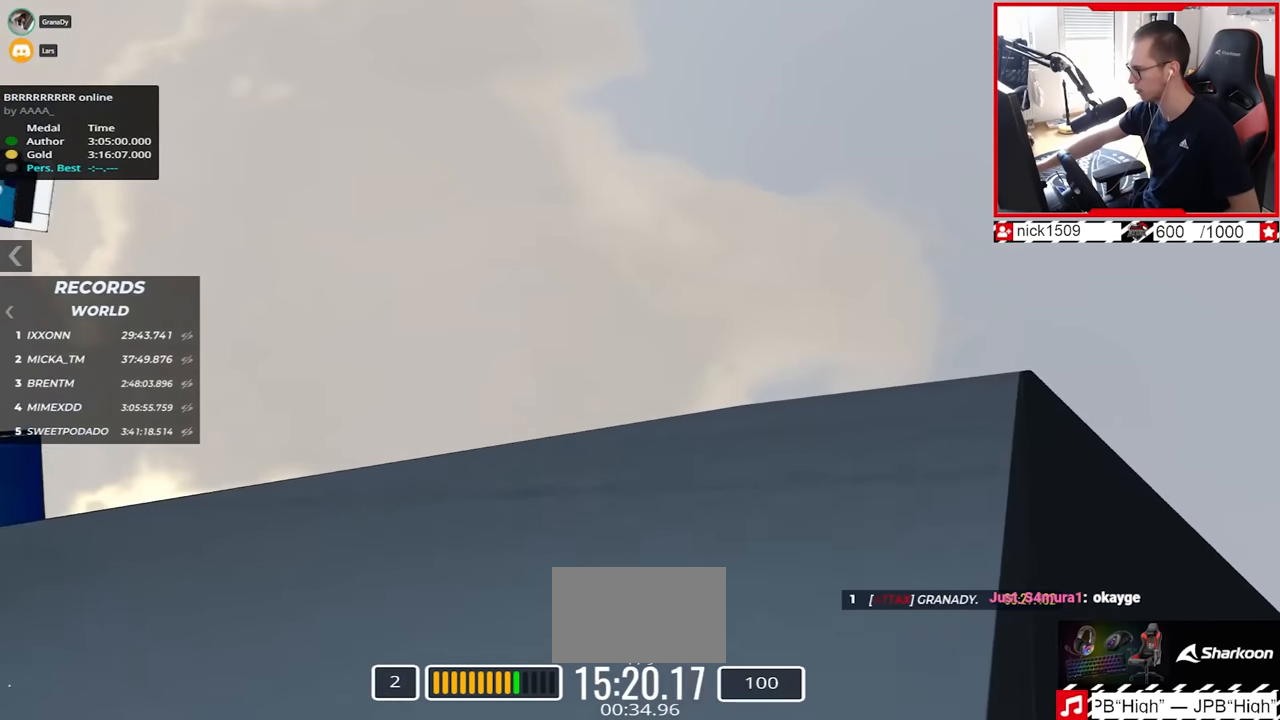
{"keys": ["up"], "events": [[234, "right", "up"]]}
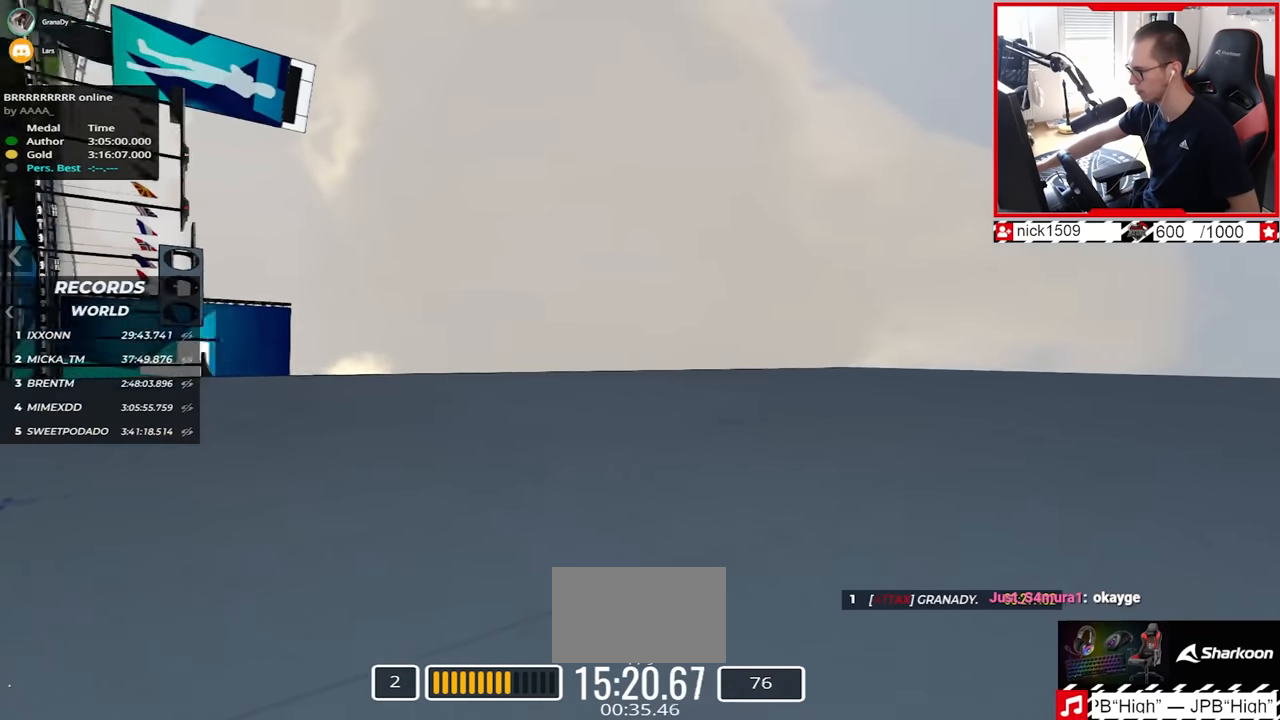
{"keys": ["right", "up"], "events": [[100, "right", "down"]]}
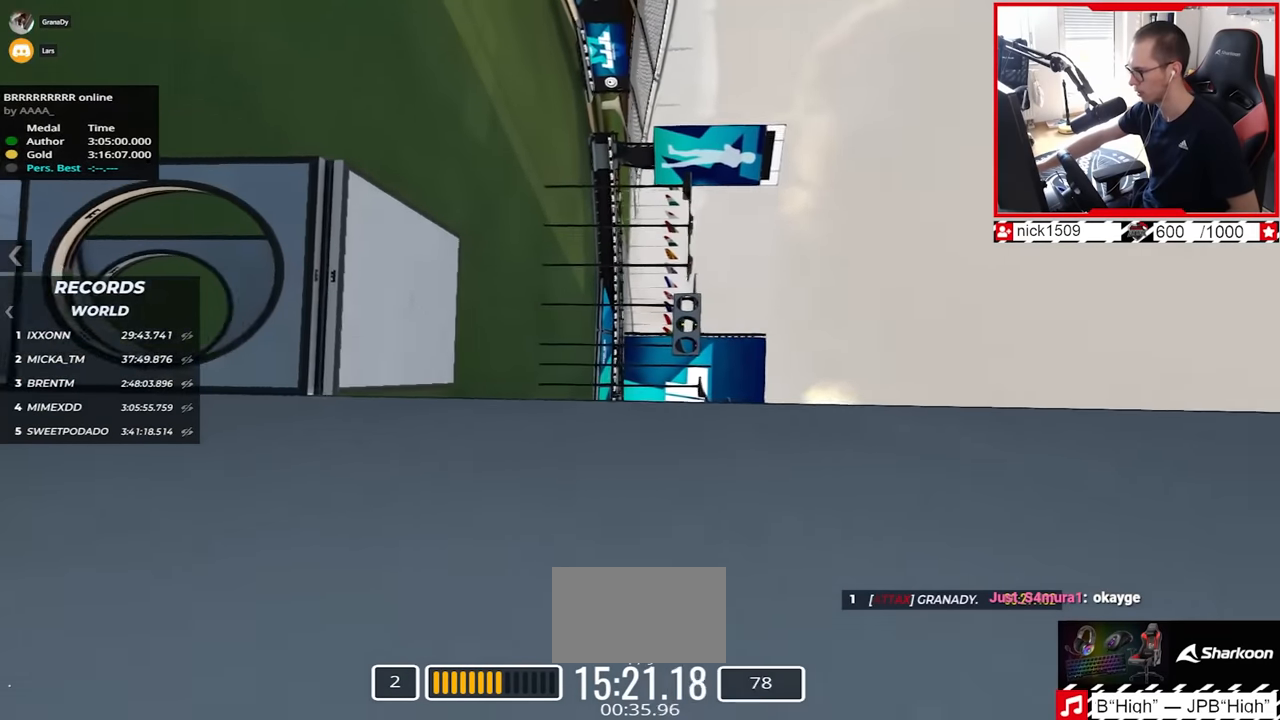
{"keys": ["up"], "events": [[484, "right", "up"]]}
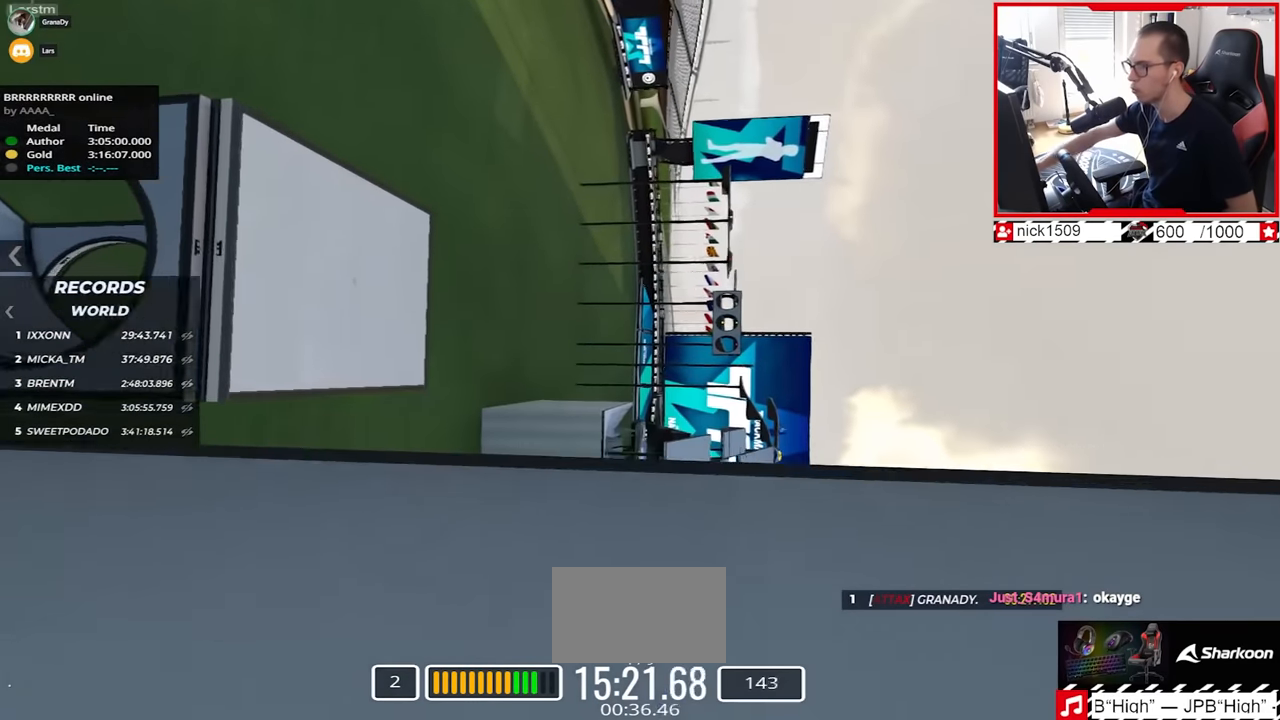
{"keys": ["up"], "events": []}
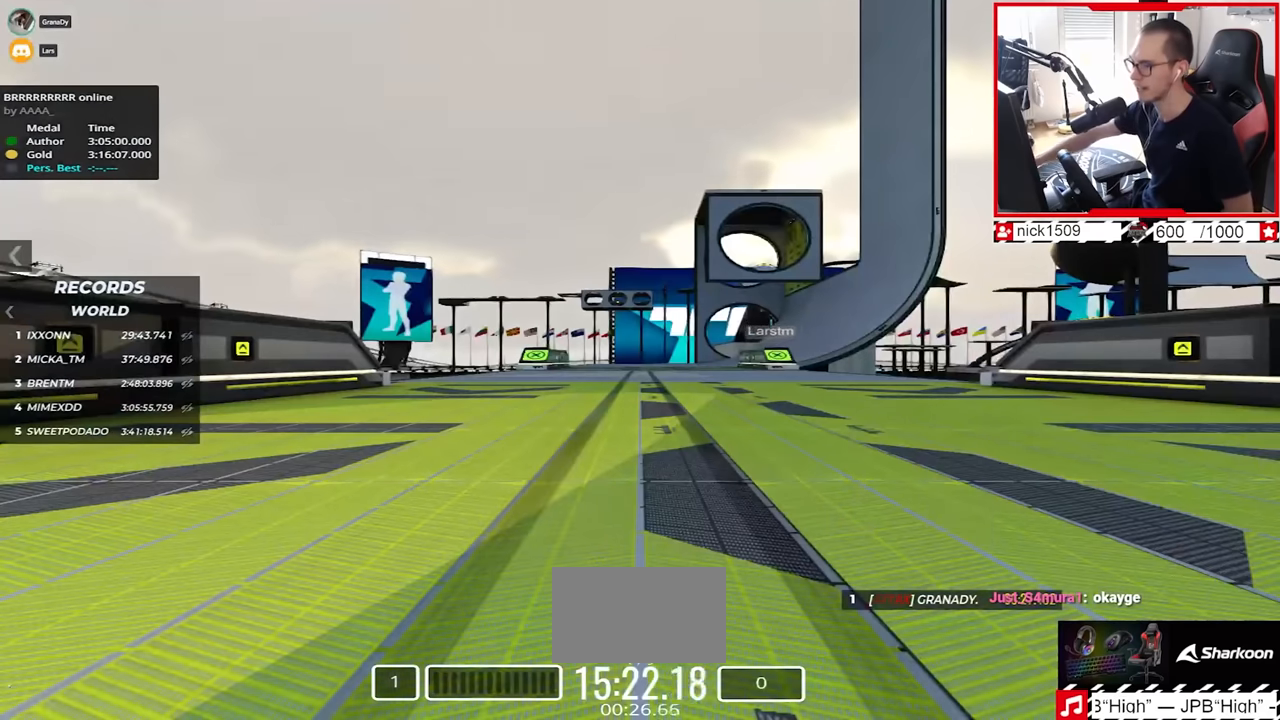
{"keys": ["up"], "events": []}
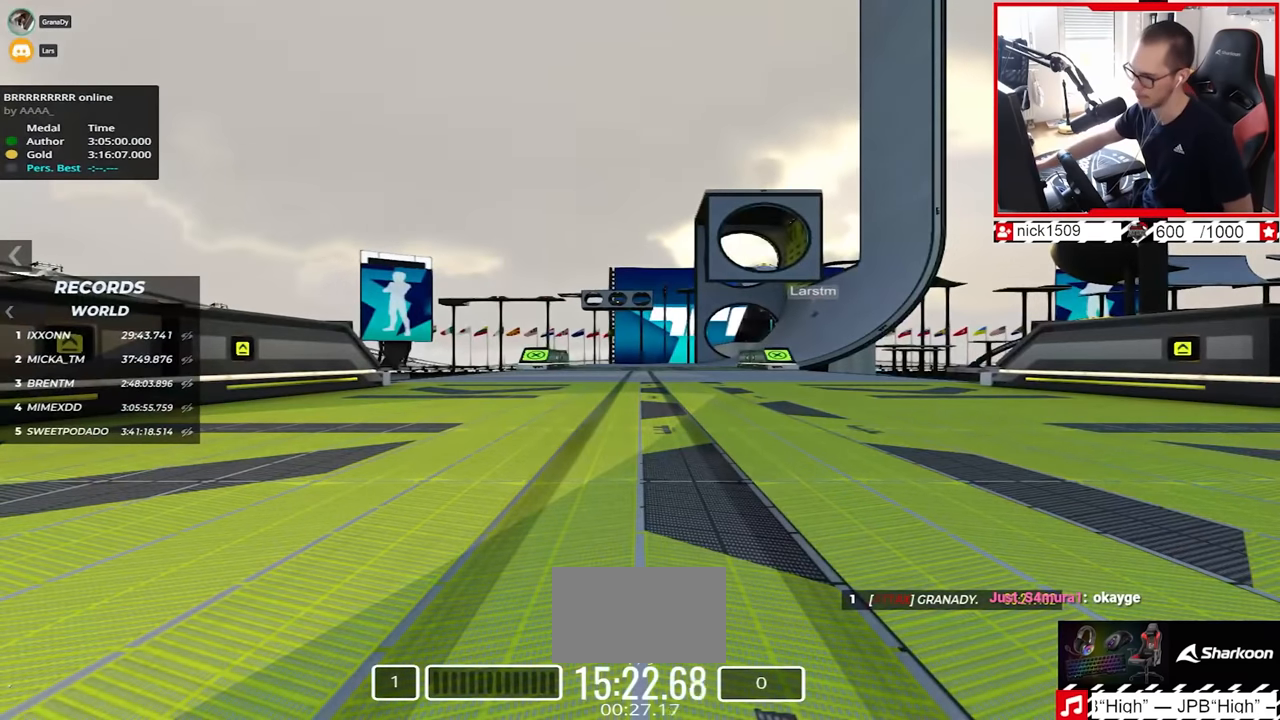
{"keys": ["up"], "events": []}
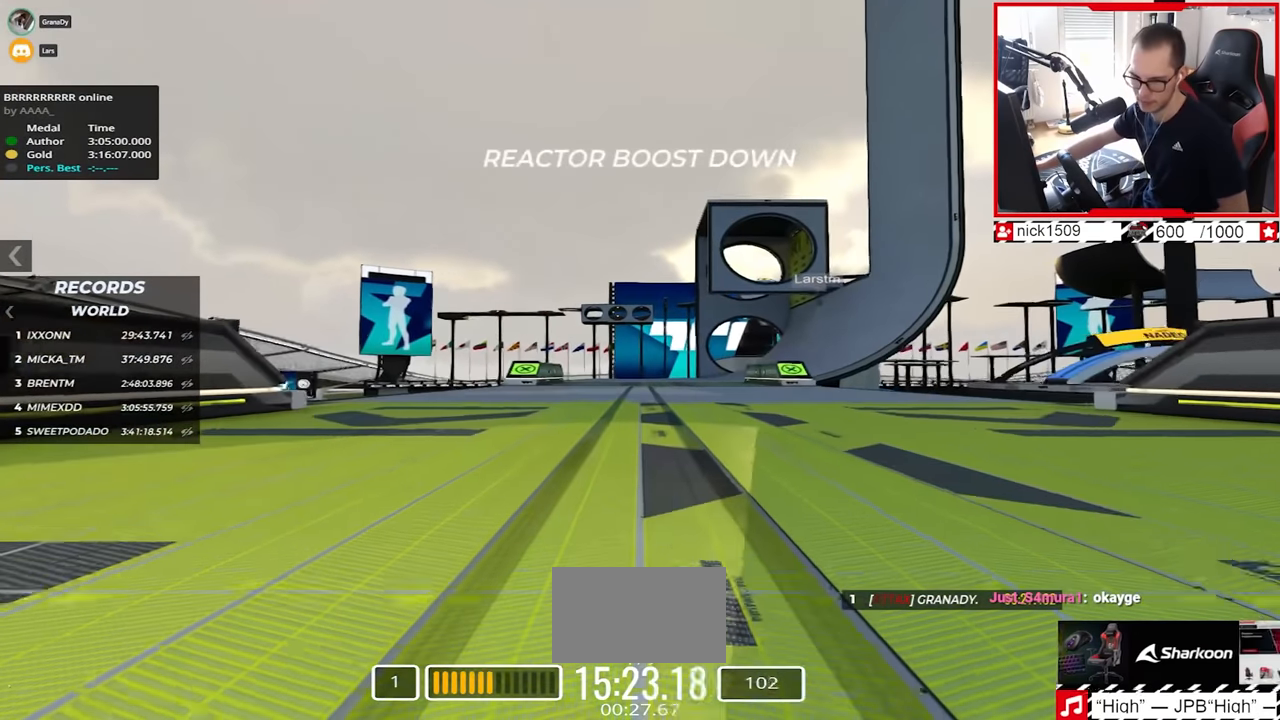
{"keys": ["up"], "events": []}
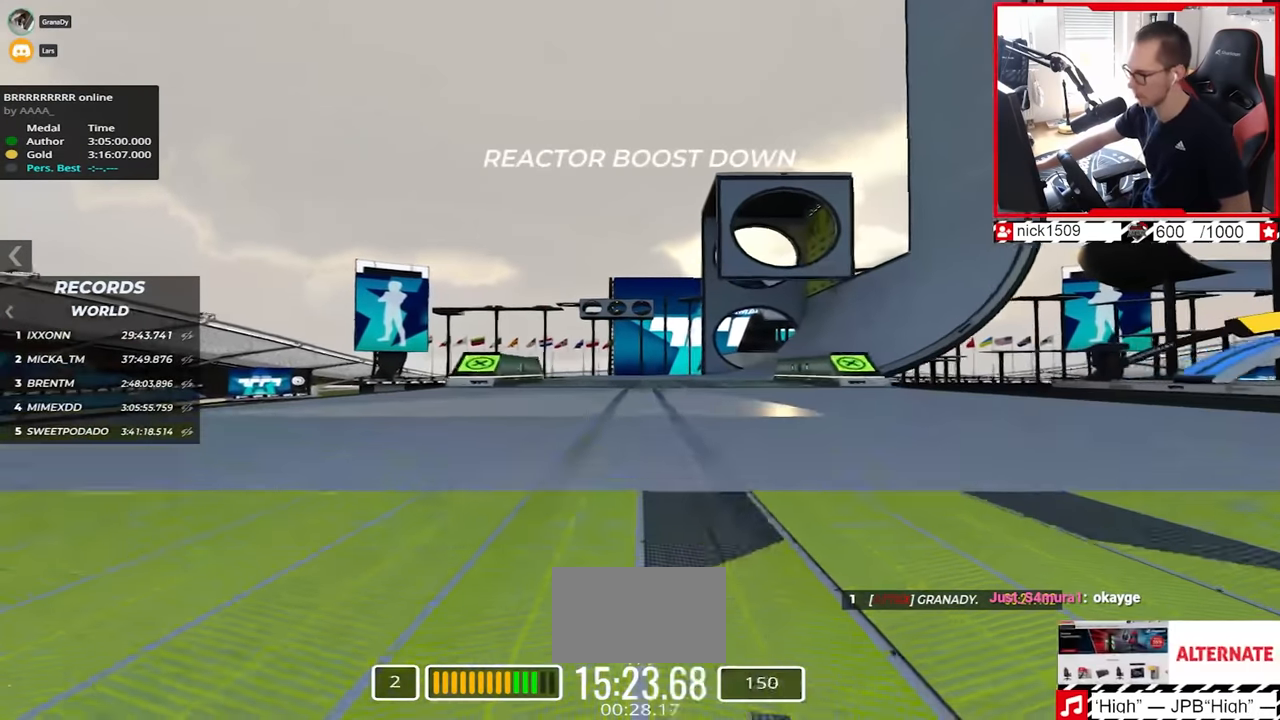
{"keys": ["right", "up"], "events": [[167, "right", "down"]]}
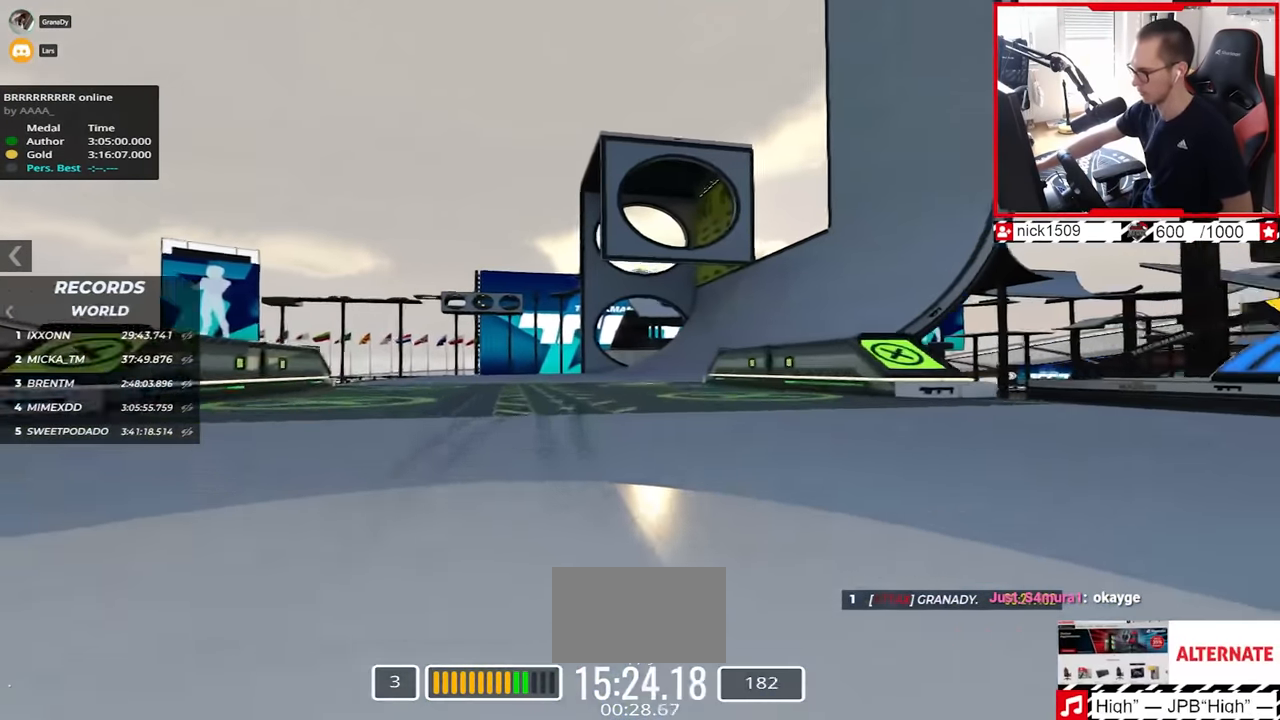
{"keys": ["left", "up"], "events": [[117, "right", "up"], [450, "left", "down"]]}
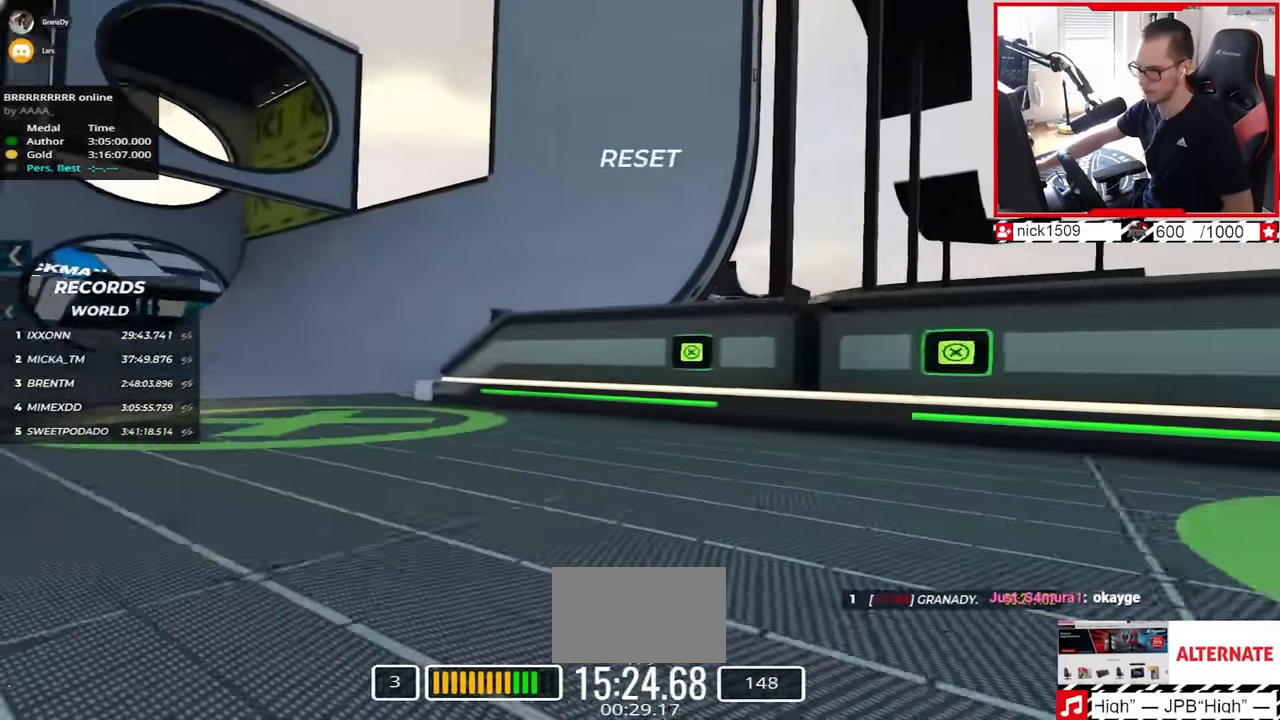
{"keys": ["left", "up"], "events": []}
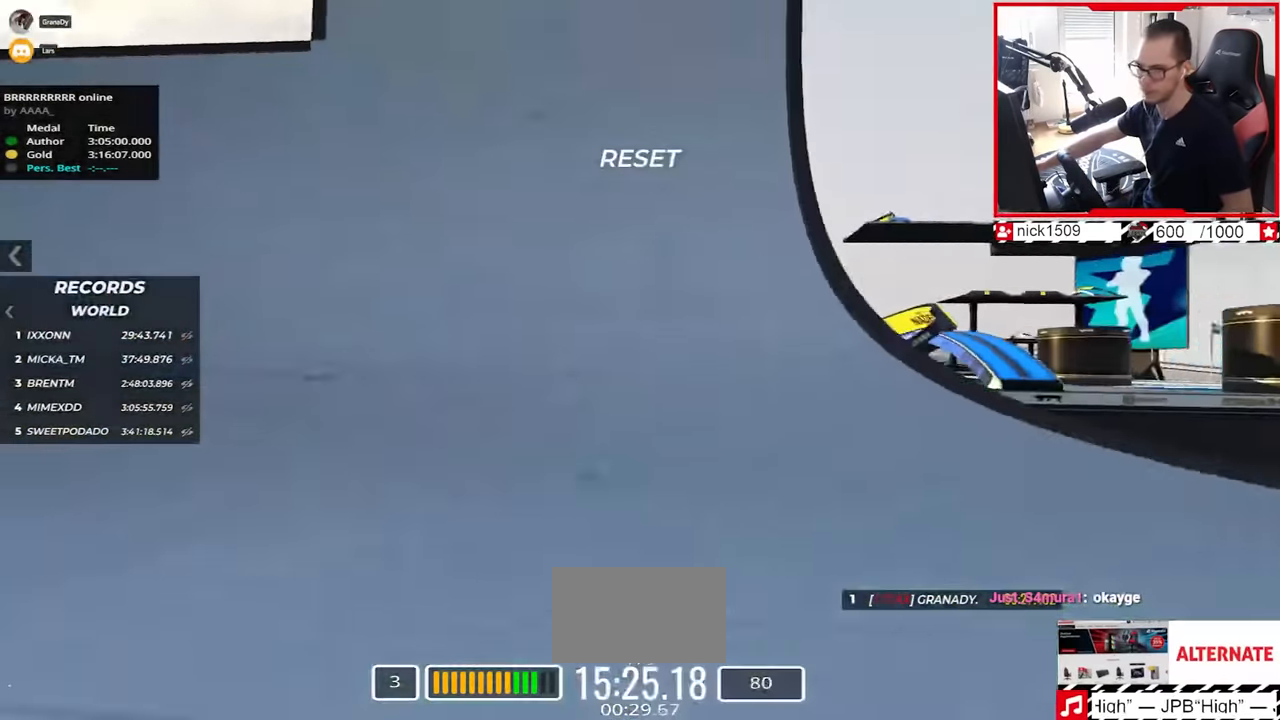
{"keys": ["down", "left", "up"], "events": [[434, "down", "down"]]}
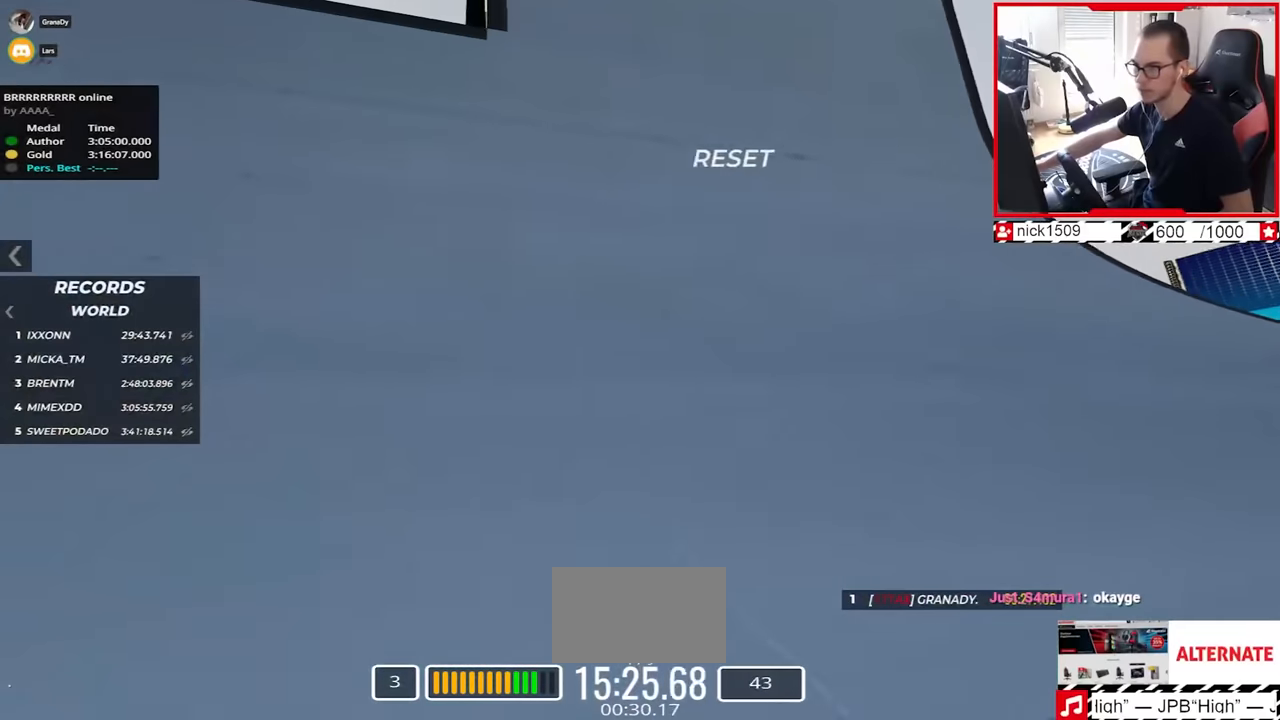
{"keys": ["left", "up"], "events": [[67, "down", "up"]]}
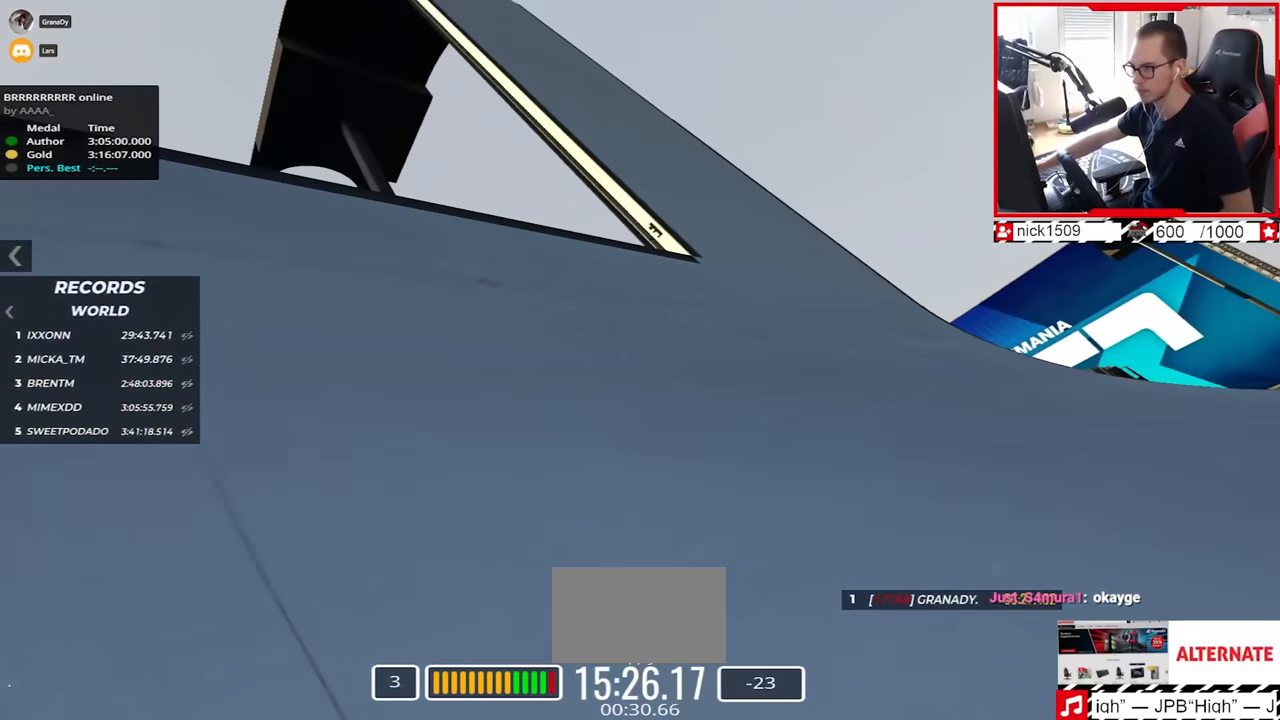
{"keys": ["left", "up"], "events": [[67, "left", "up"], [250, "left", "down"], [417, "left", "up"], [500, "left", "down"]]}
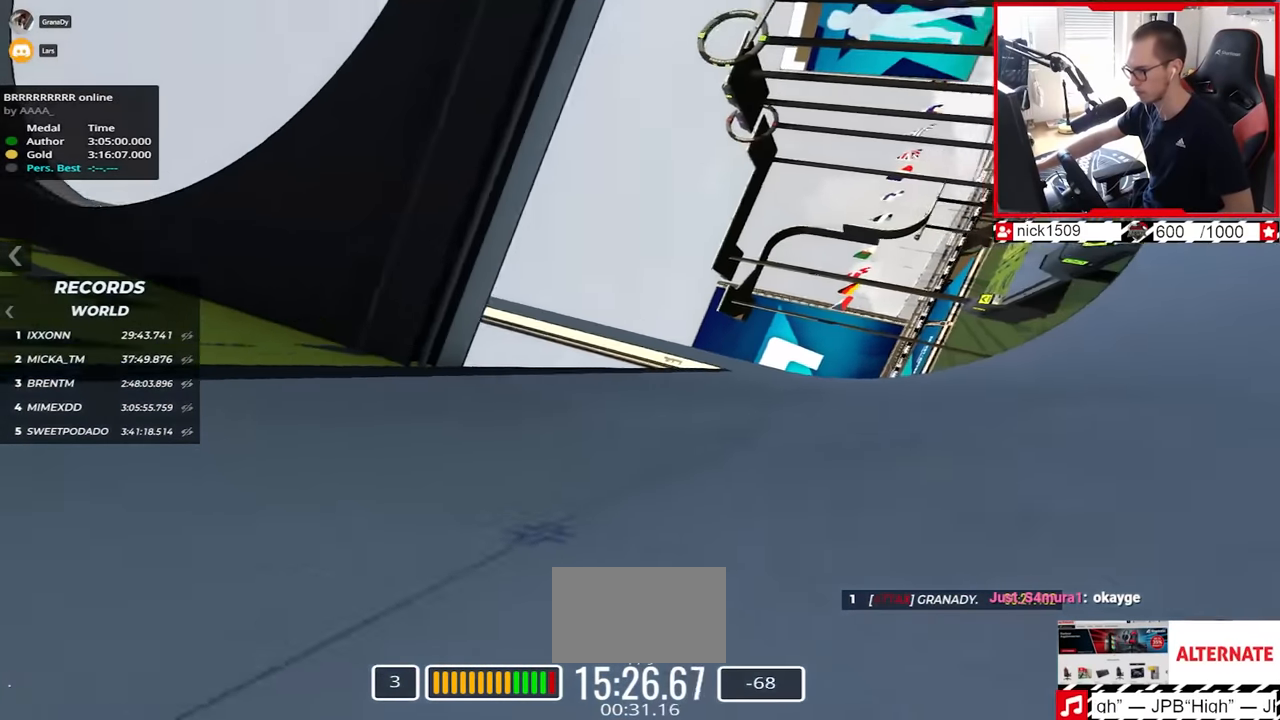
{"keys": ["up"], "events": [[284, "left", "up"]]}
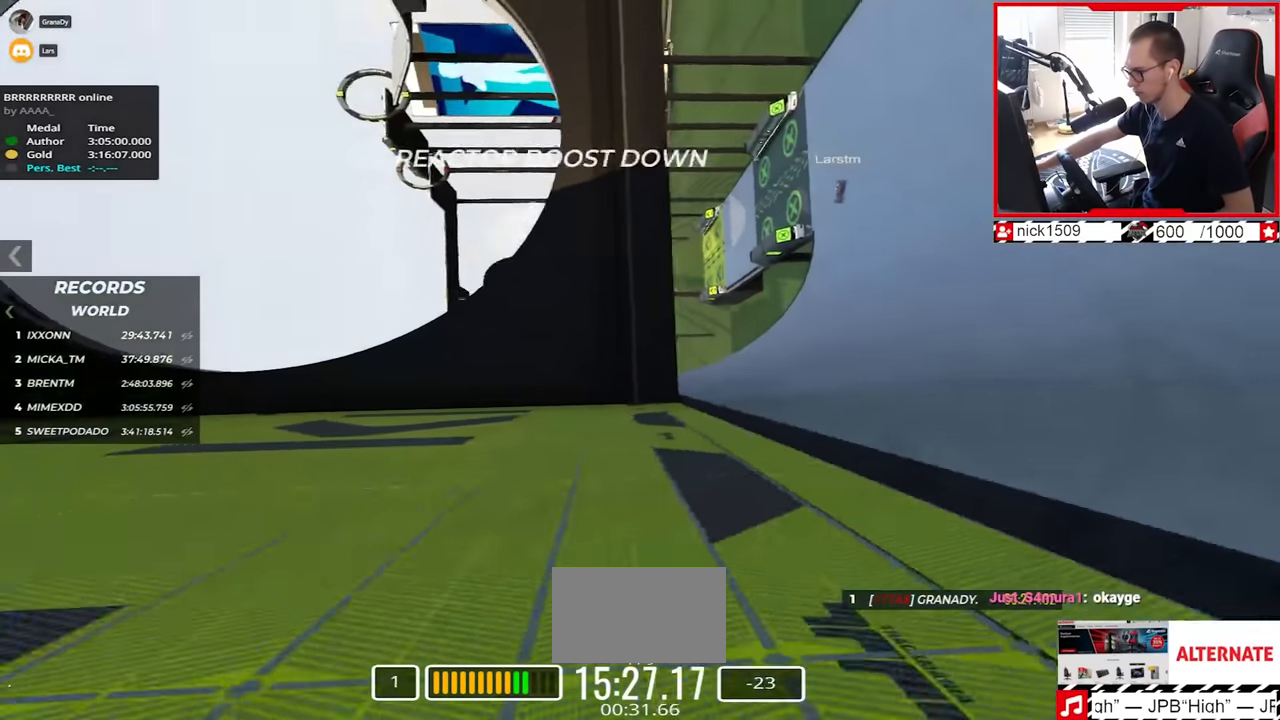
{"keys": ["left", "up"], "events": [[50, "up", "up"], [84, "left", "down"], [317, "up", "down"]]}
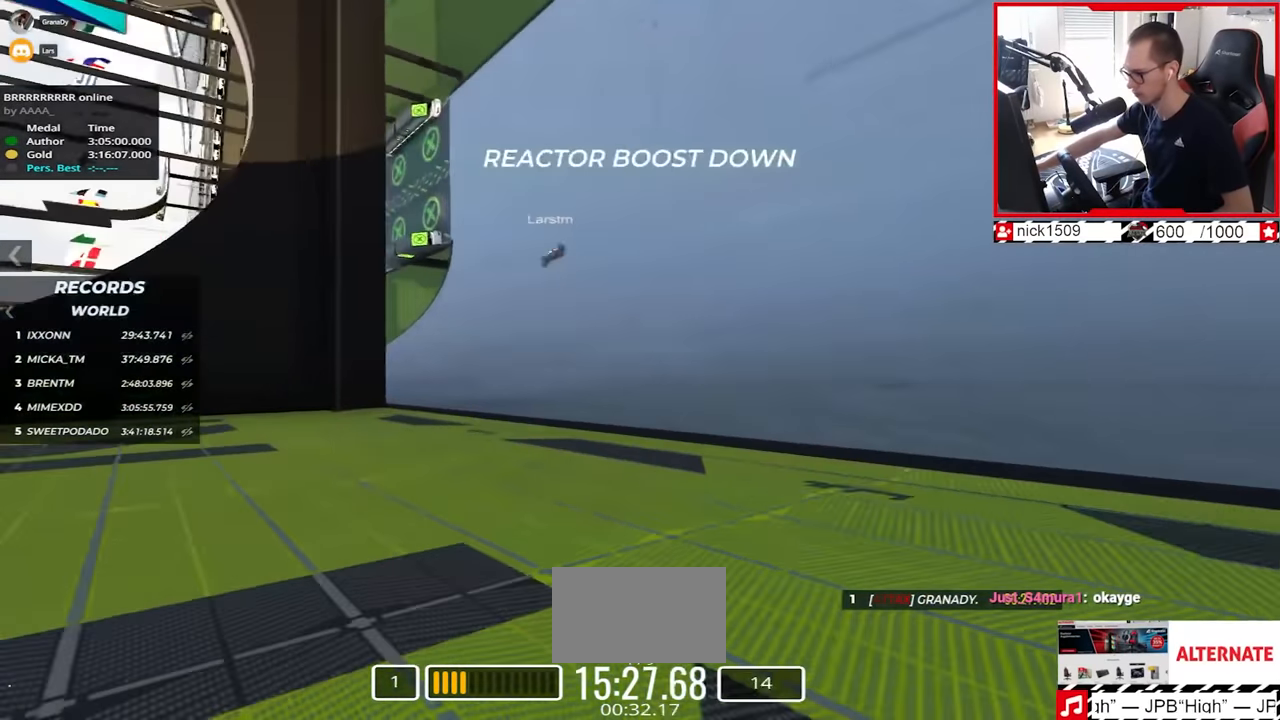
{"keys": ["left", "up"], "events": [[17, "up", "up"], [450, "up", "down"]]}
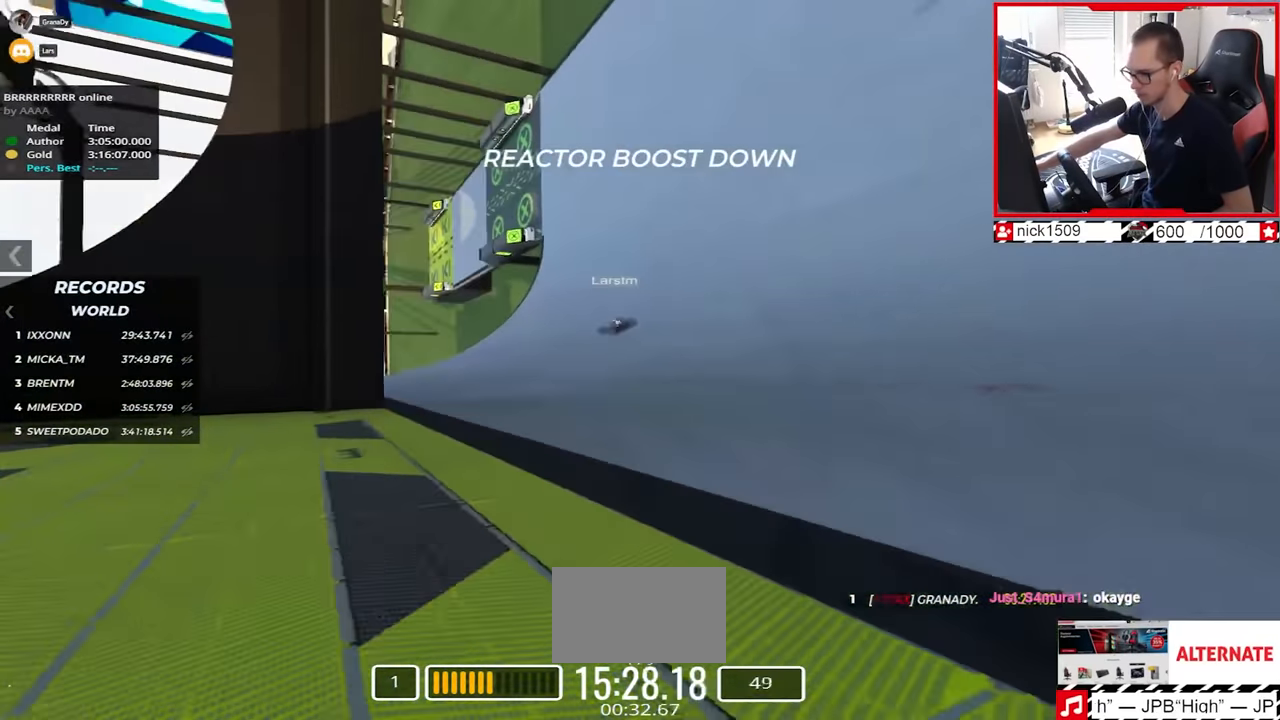
{"keys": ["up"], "events": [[234, "left", "up"], [284, "right", "down"], [434, "right", "up"]]}
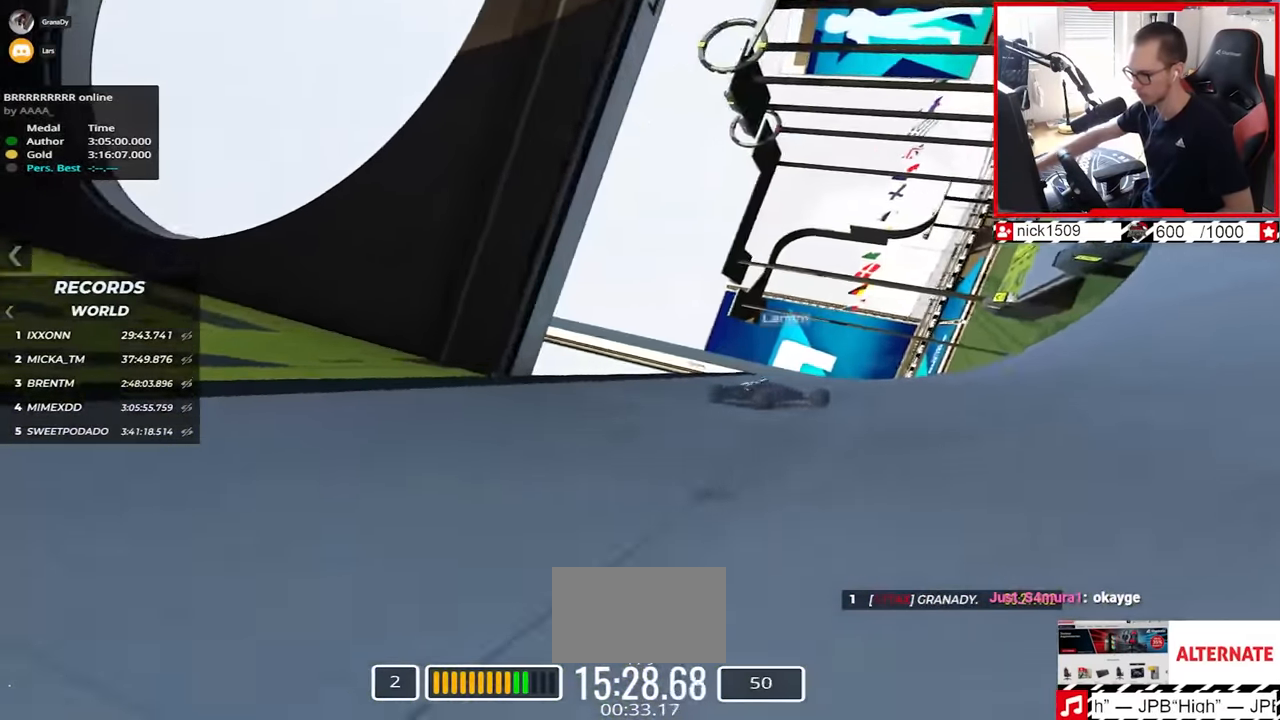
{"keys": ["up"], "events": []}